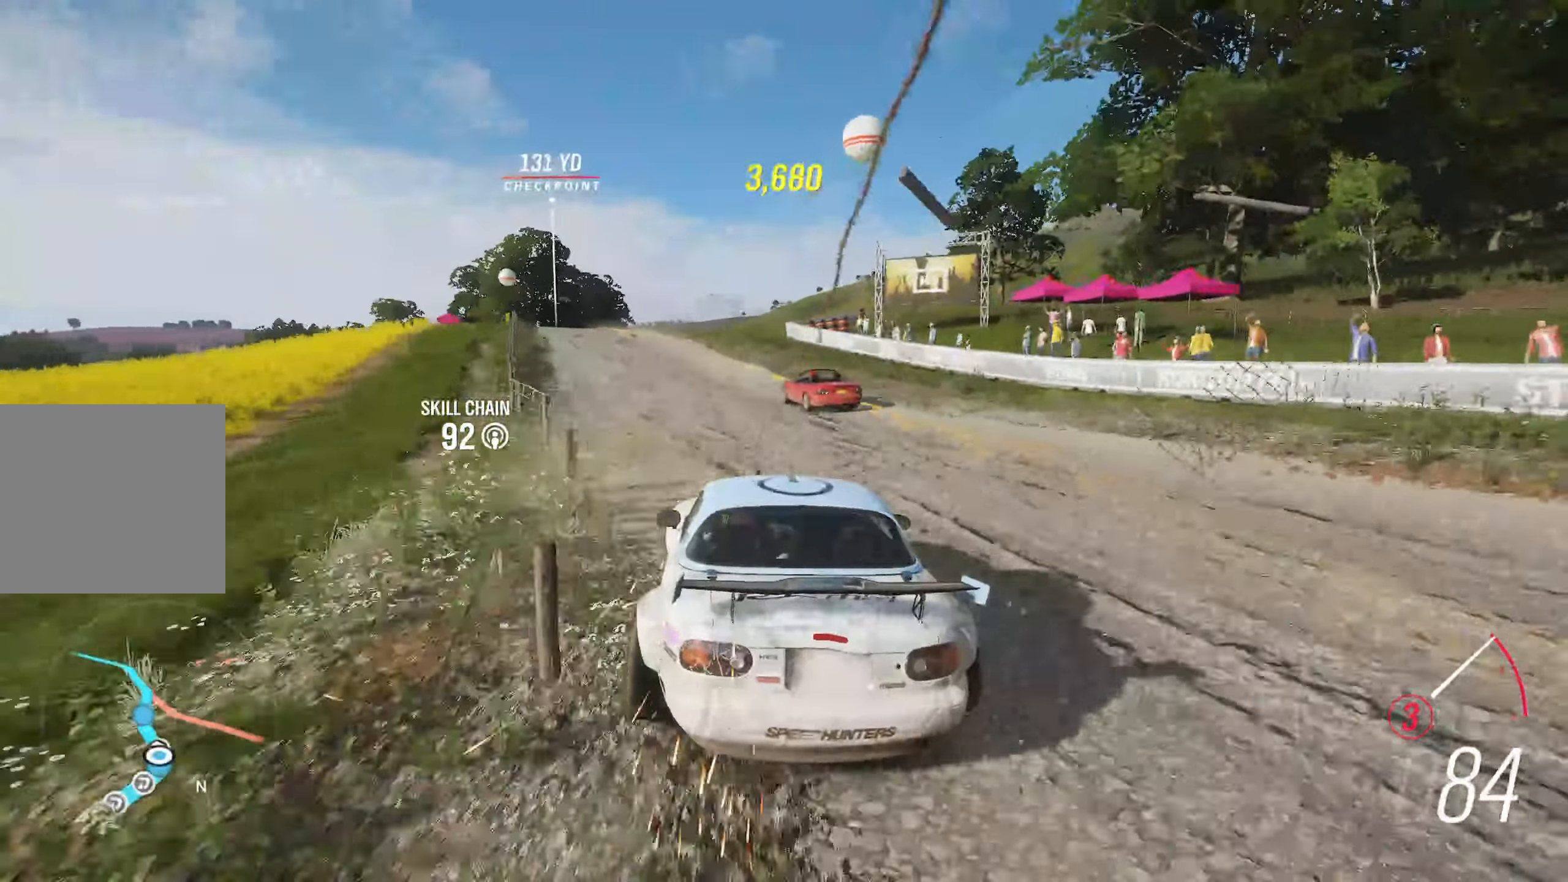
Gameplay with a controller (Xbox layout); each line is a JSON object with the inputs held at the frame after it. "events" lists button and stick changes between this image and that frame as [ms after this image, input, new state], when the widget could be followed in between. Not read: L3.
{"buttons": ["R2"], "left_stick": "center", "right_stick": "center", "events": [[167, "left_stick", "center"], [300, "left_stick", "left"], [433, "left_stick", "center"]]}
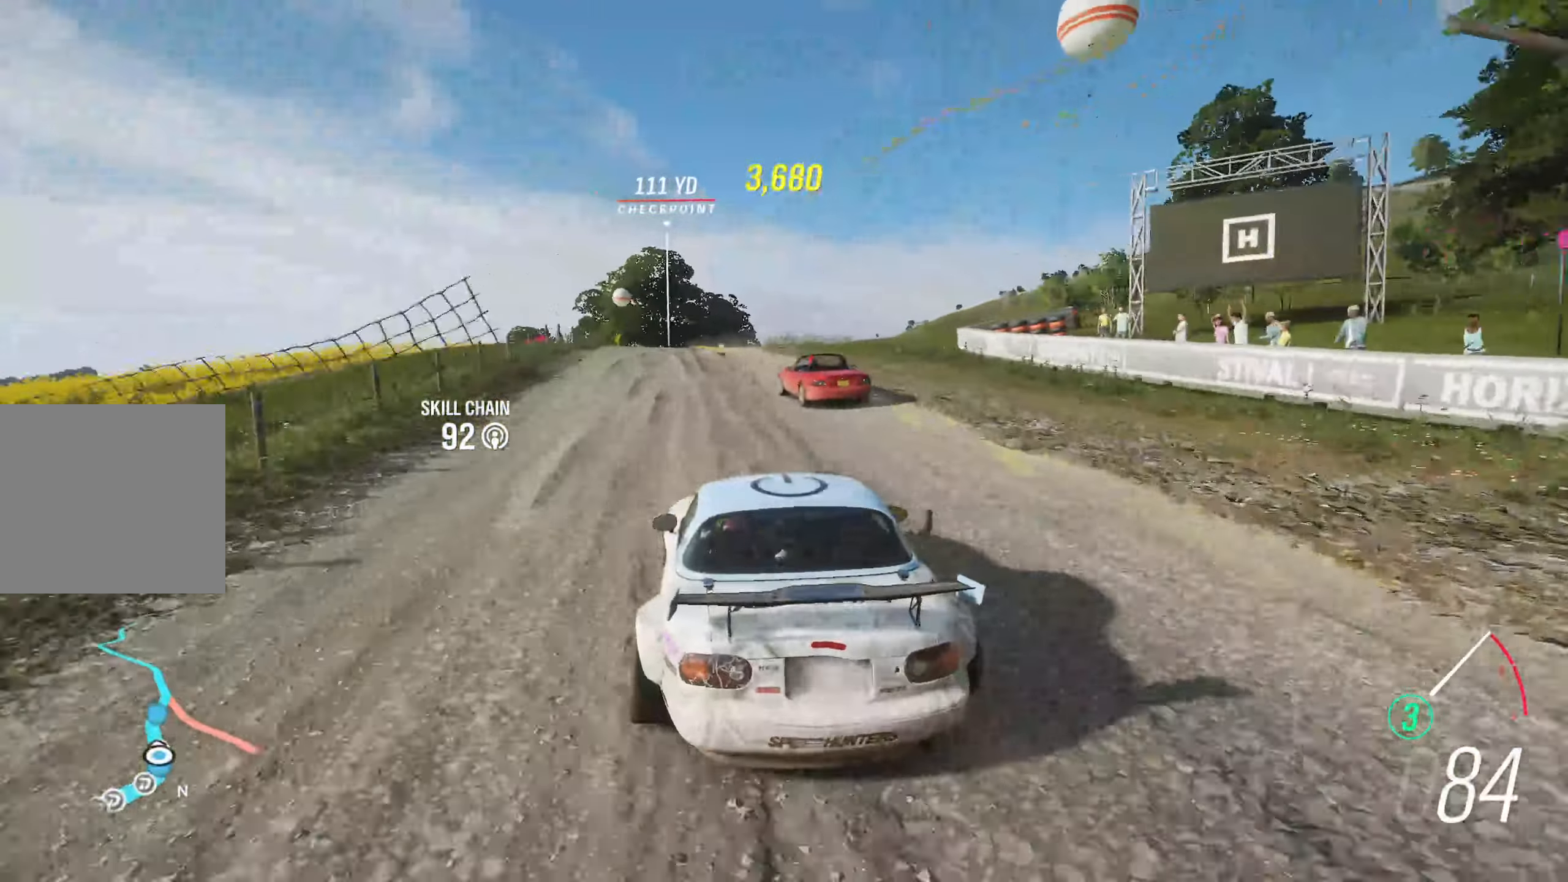
{"buttons": ["R2"], "left_stick": "center", "right_stick": "center", "events": [[283, "left_stick", "left"], [433, "left_stick", "center"]]}
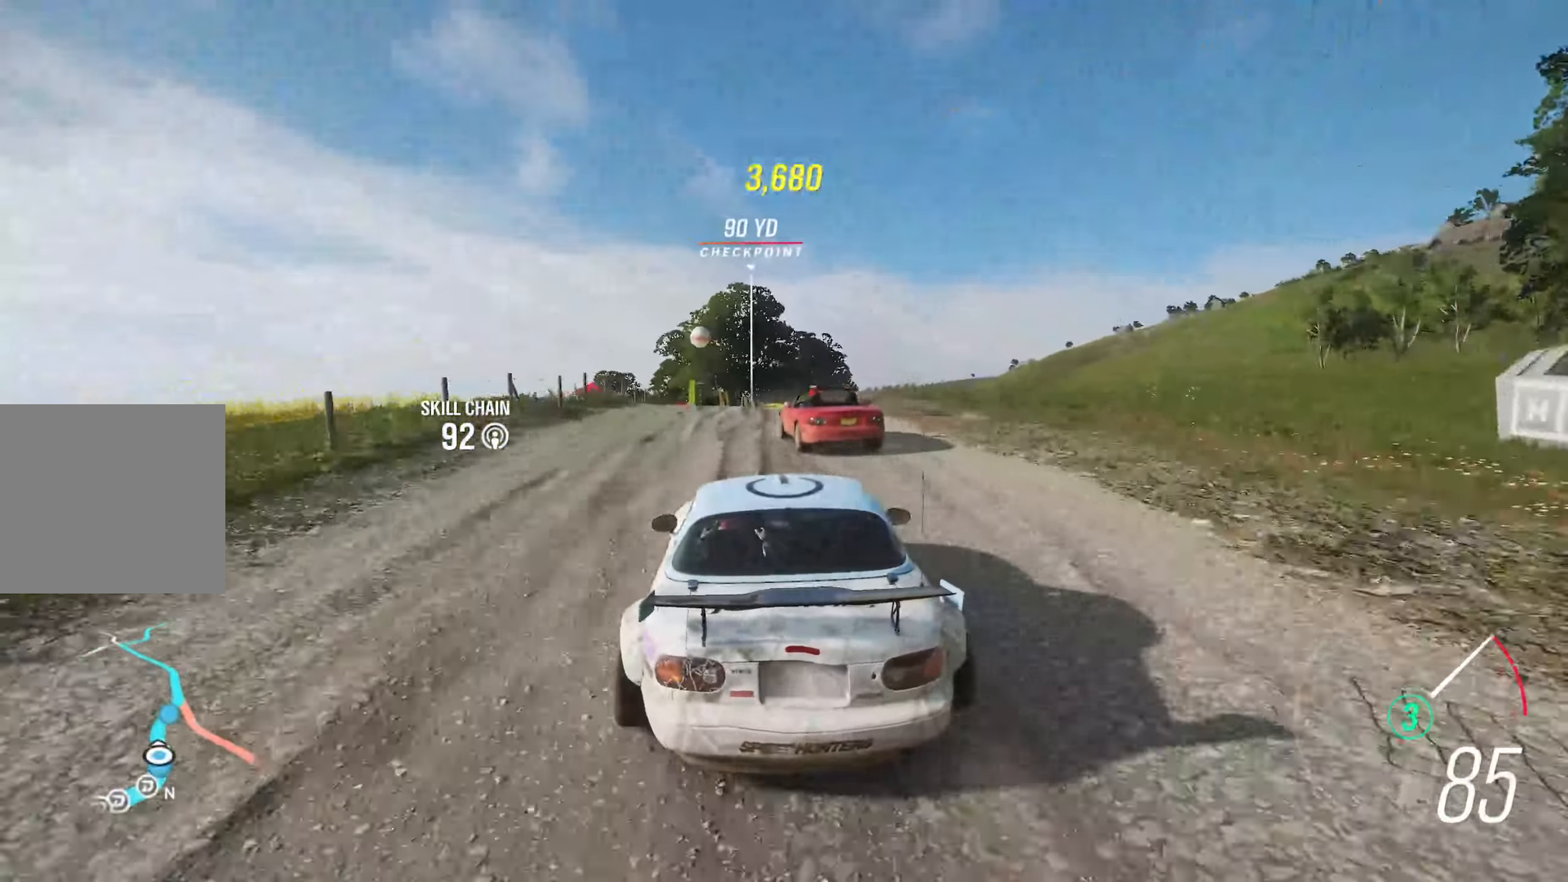
{"buttons": ["R2"], "left_stick": "right", "right_stick": "center", "events": [[200, "left_stick", "right"], [317, "left_stick", "center"], [483, "left_stick", "right"]]}
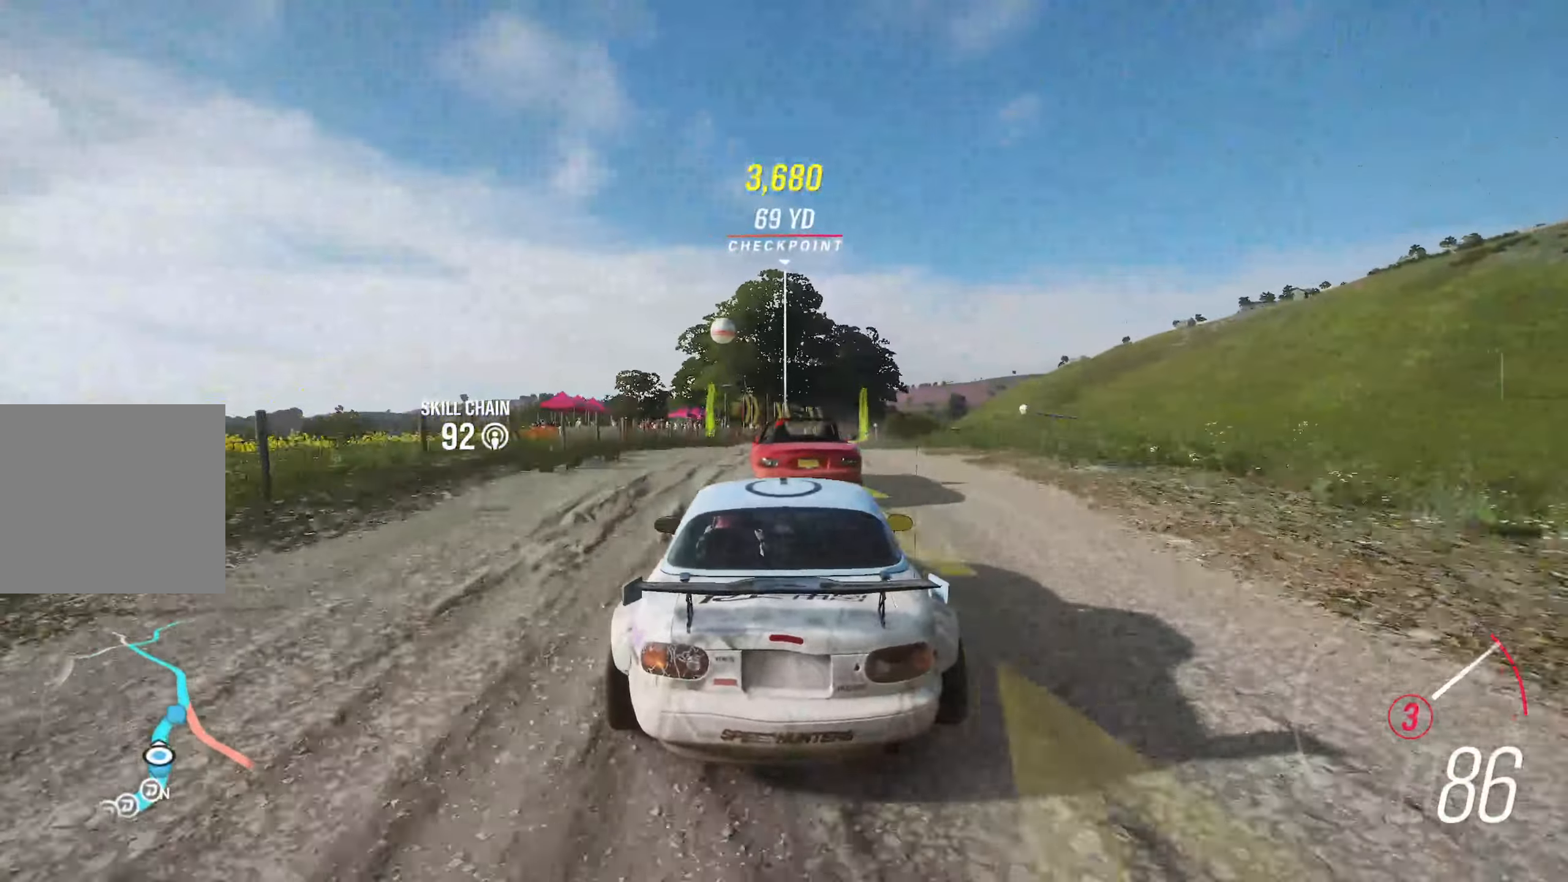
{"buttons": ["R2"], "left_stick": "right", "right_stick": "center", "events": [[250, "left_stick", "center"], [417, "left_stick", "right"]]}
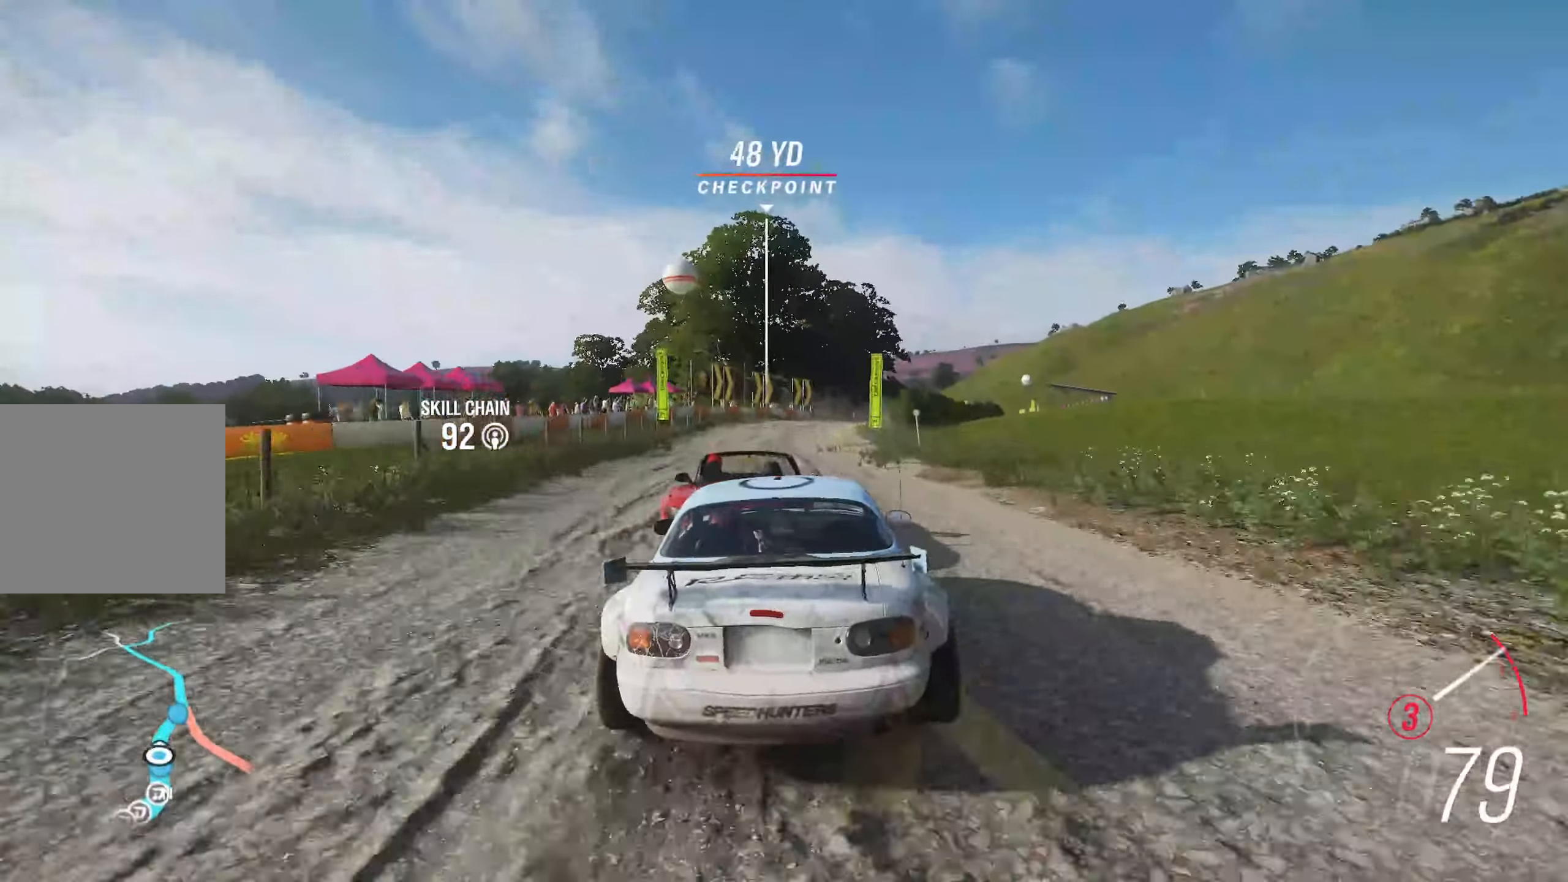
{"buttons": ["B", "R2"], "left_stick": "center", "right_stick": "center", "events": [[100, "left_stick", "center"], [250, "left_stick", "right"], [400, "left_stick", "center"], [433, "B", "down"]]}
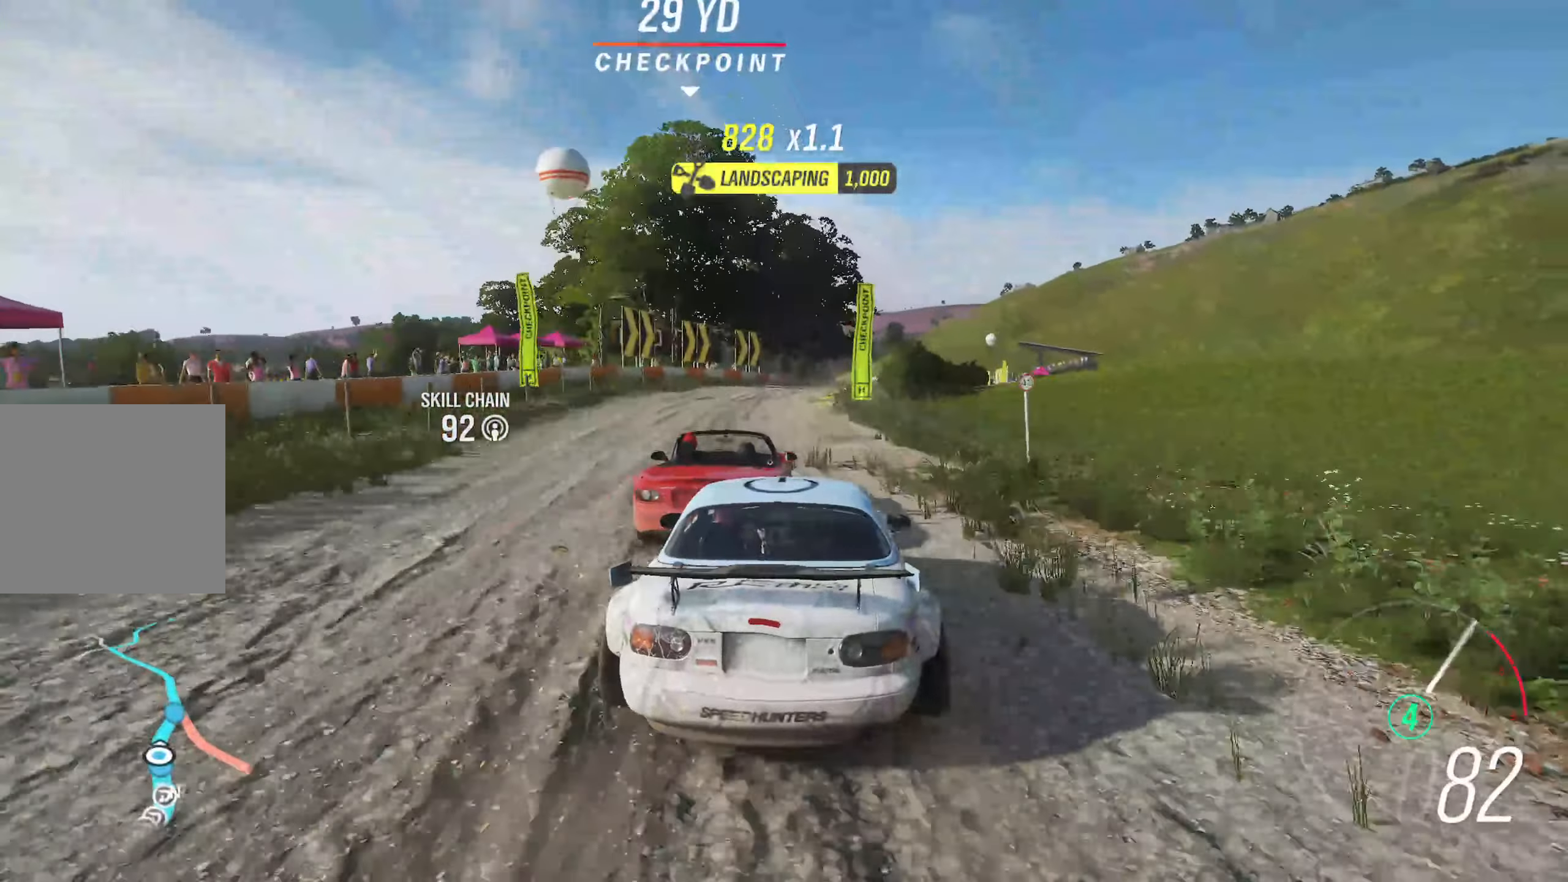
{"buttons": ["R2"], "left_stick": "right", "right_stick": "center", "events": [[17, "B", "up"], [17, "left_stick", "right"], [283, "left_stick", "center"], [500, "left_stick", "right"]]}
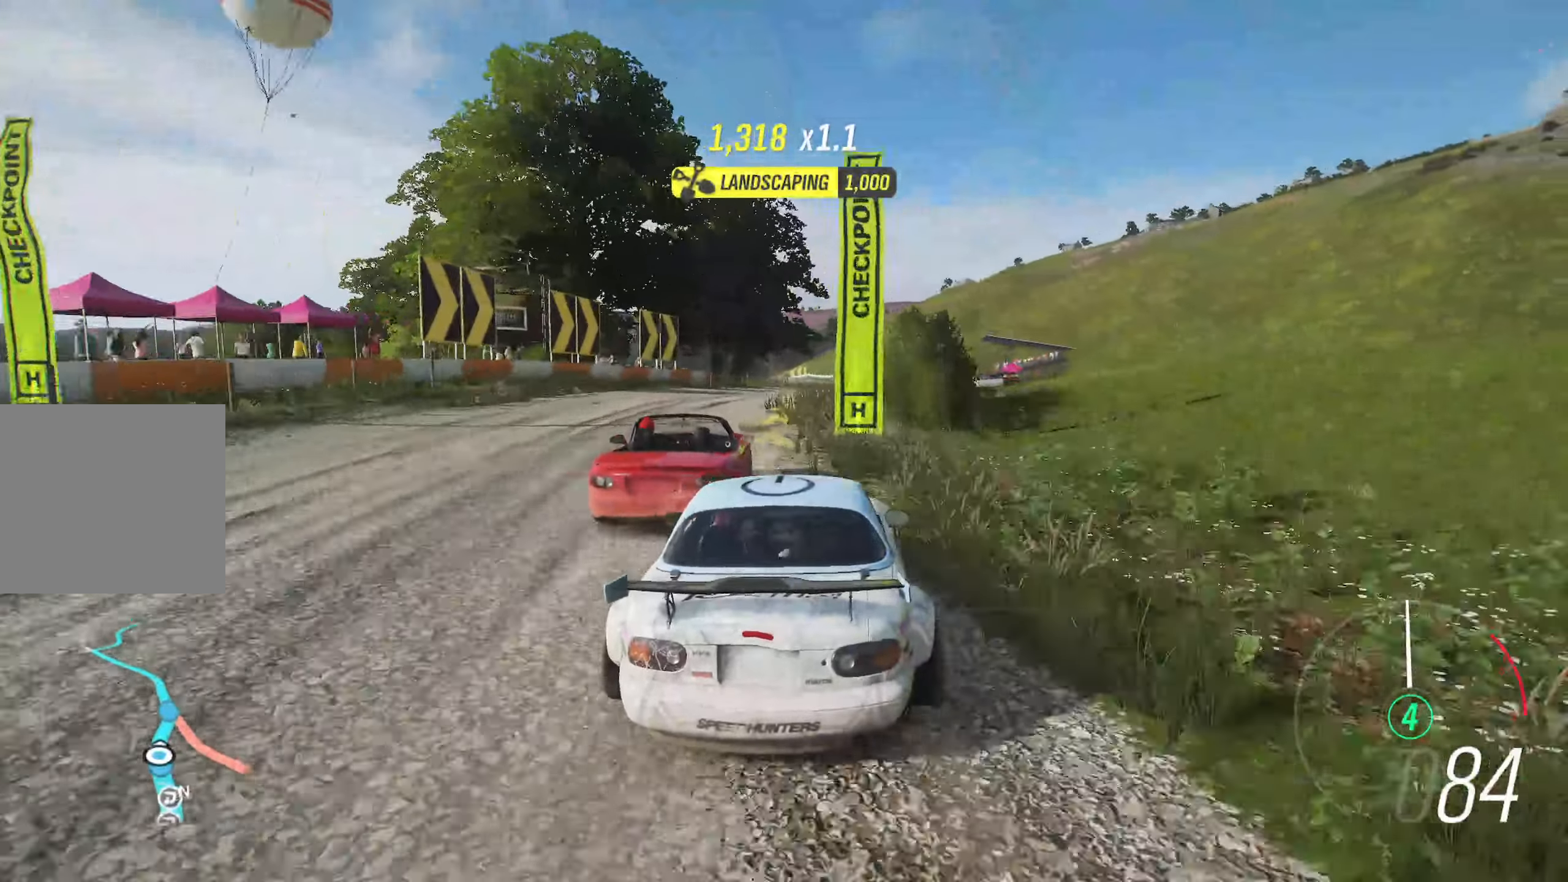
{"buttons": ["R2"], "left_stick": "right", "right_stick": "center", "events": [[200, "left_stick", "center"], [350, "left_stick", "right"]]}